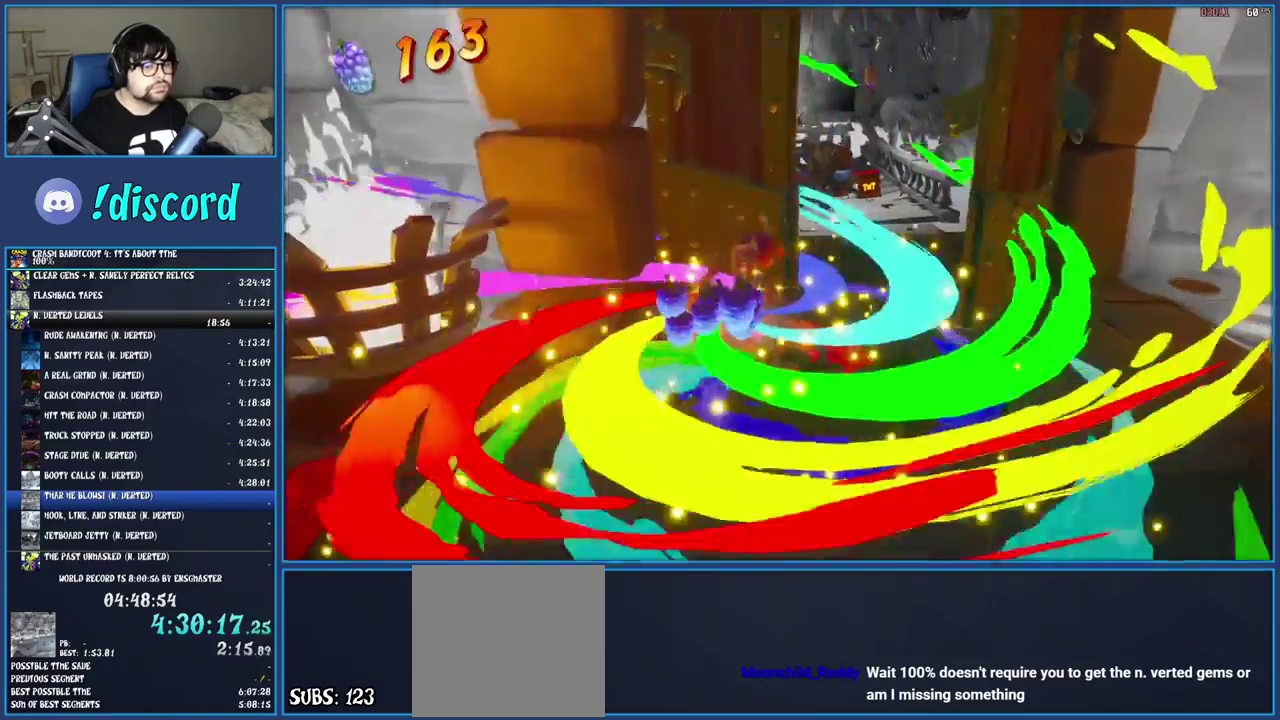
Gameplay with a controller (PlayStation layout); each line is a JSON object with the inputs held at the frame after it. "events" lists button and stick changes between this image and that frame as [ms after this image, input, new state], when the widget could be followed in between. Not read: L3 R1 R3.
{"buttons": [], "left_stick": "up-right", "right_stick": "center", "events": [[400, "left_stick", "right"], [450, "left_stick", "up-right"]]}
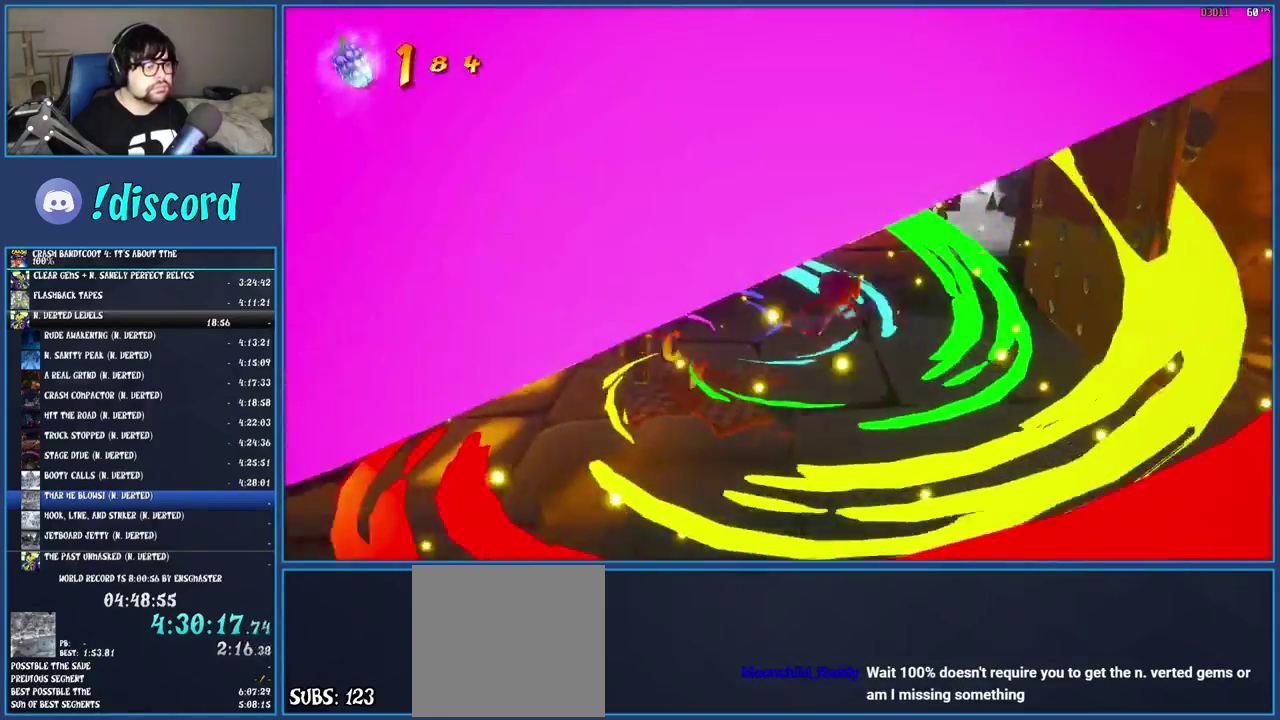
{"buttons": ["SQUARE"], "left_stick": "up", "right_stick": "center", "events": [[17, "left_stick", "up"], [100, "left_stick", "up-left"], [433, "left_stick", "up"], [450, "SQUARE", "down"]]}
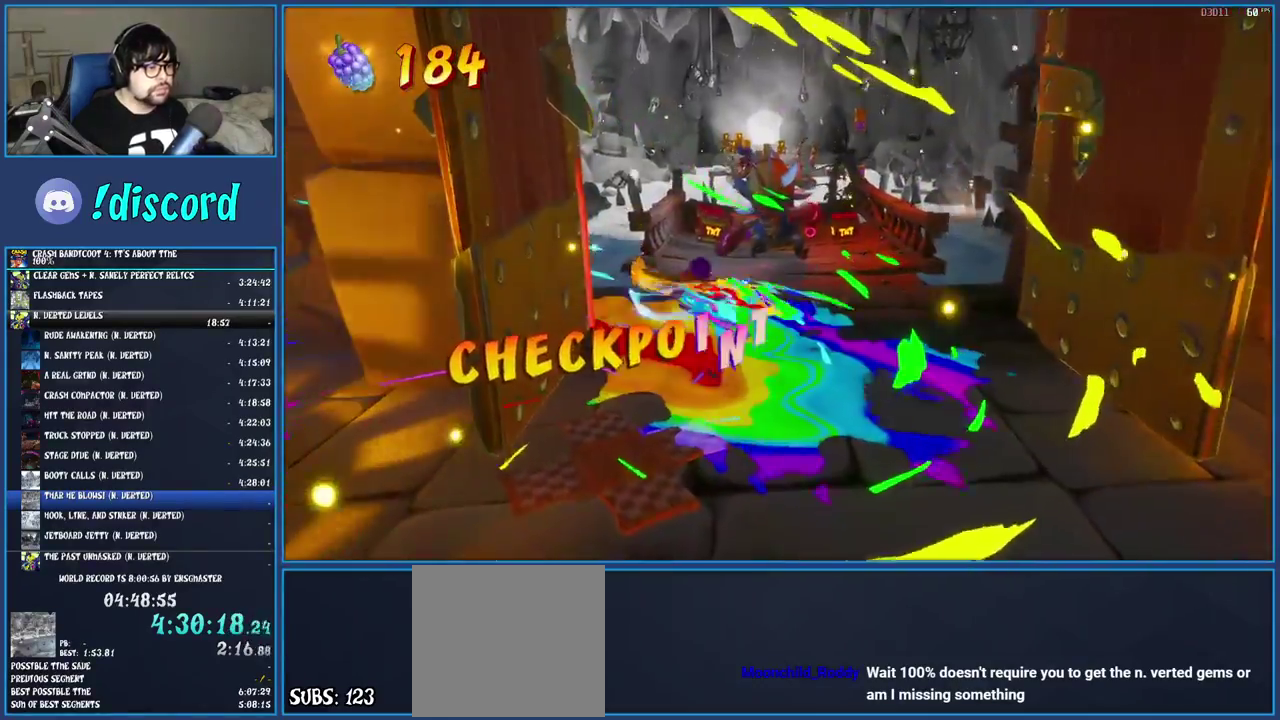
{"buttons": [], "left_stick": "up", "right_stick": "center", "events": [[133, "SQUARE", "up"], [200, "left_stick", "up-left"], [317, "left_stick", "up"]]}
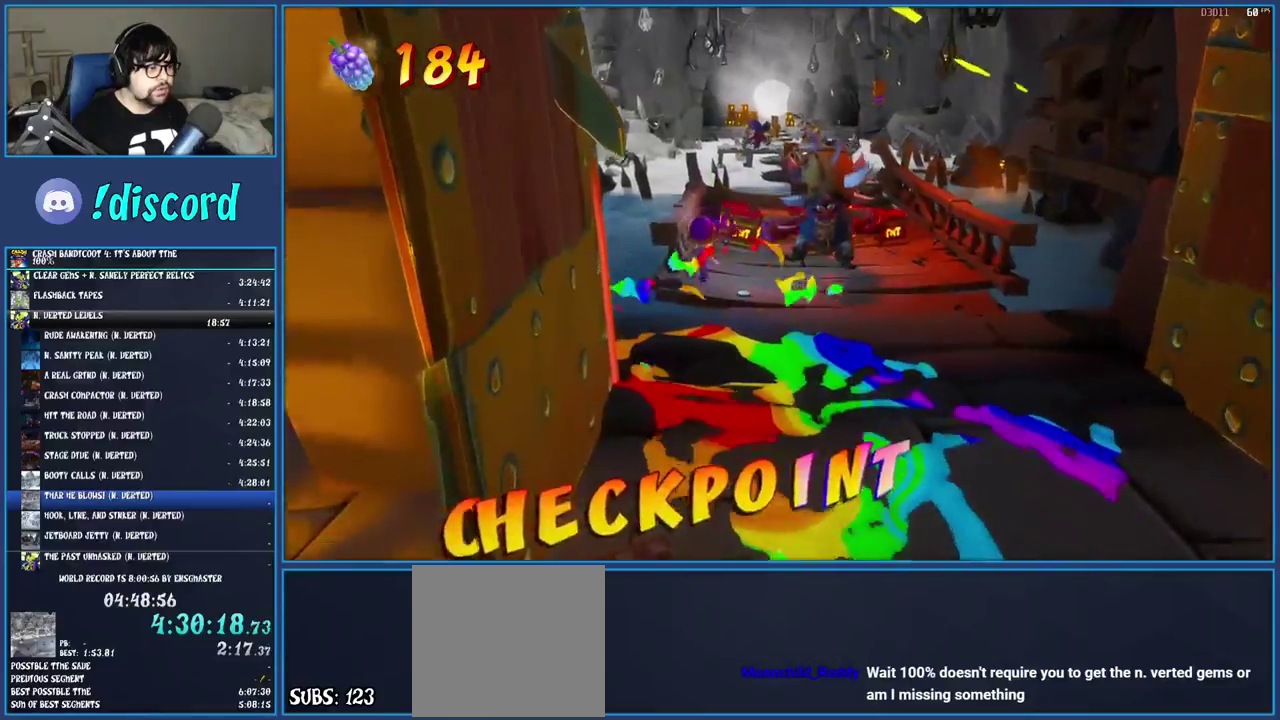
{"buttons": [], "left_stick": "up-right", "right_stick": "center", "events": [[167, "CROSS", "down"], [317, "CROSS", "up"], [500, "left_stick", "up-right"]]}
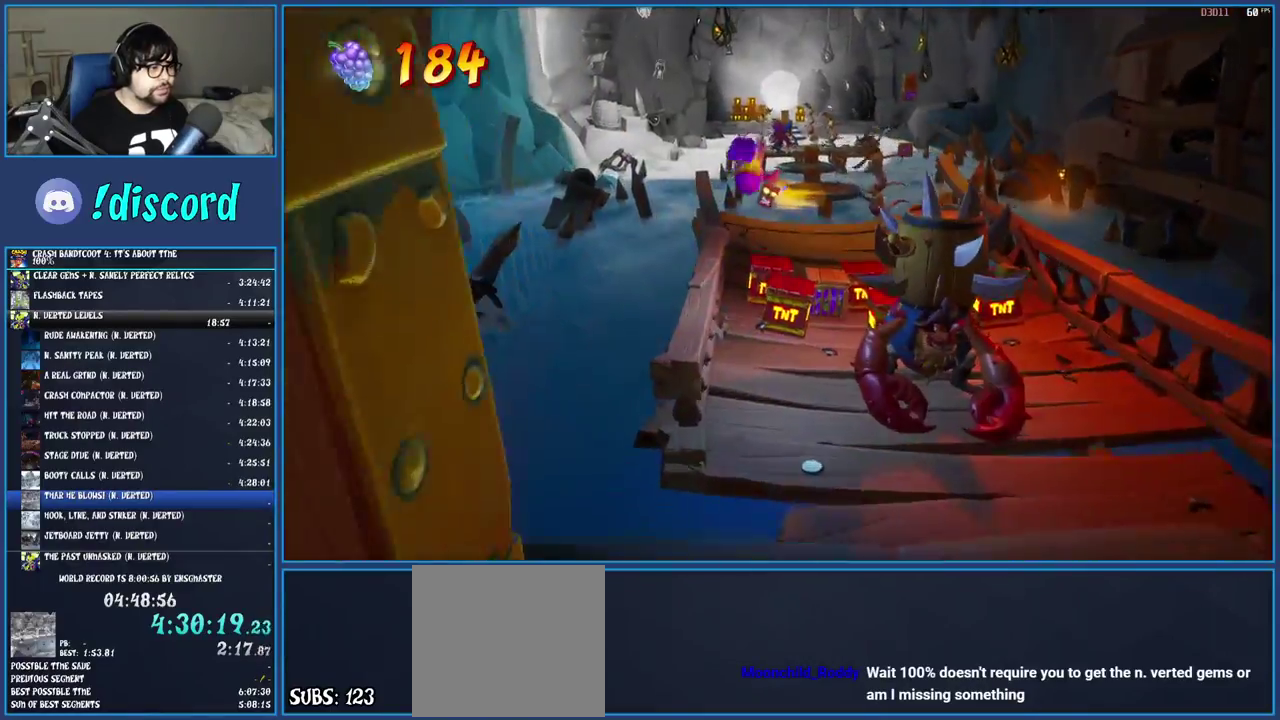
{"buttons": [], "left_stick": "up-right", "right_stick": "center", "events": []}
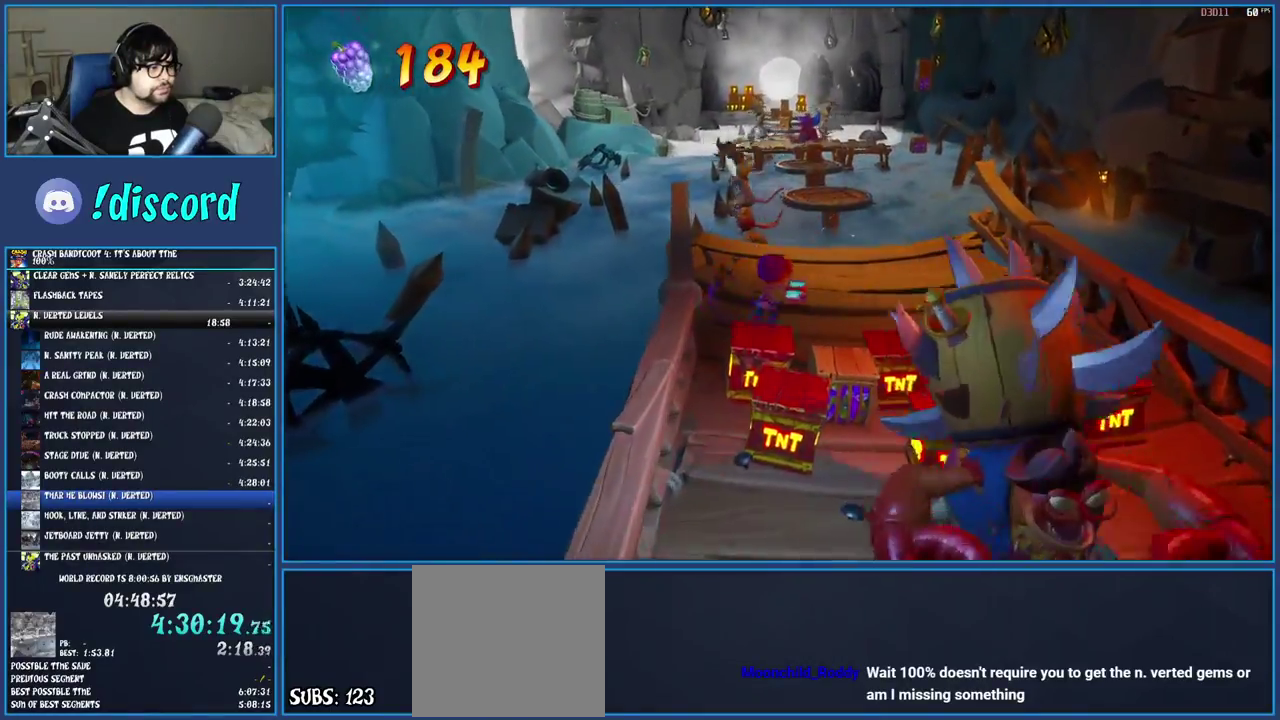
{"buttons": [], "left_stick": "up-right", "right_stick": "center", "events": []}
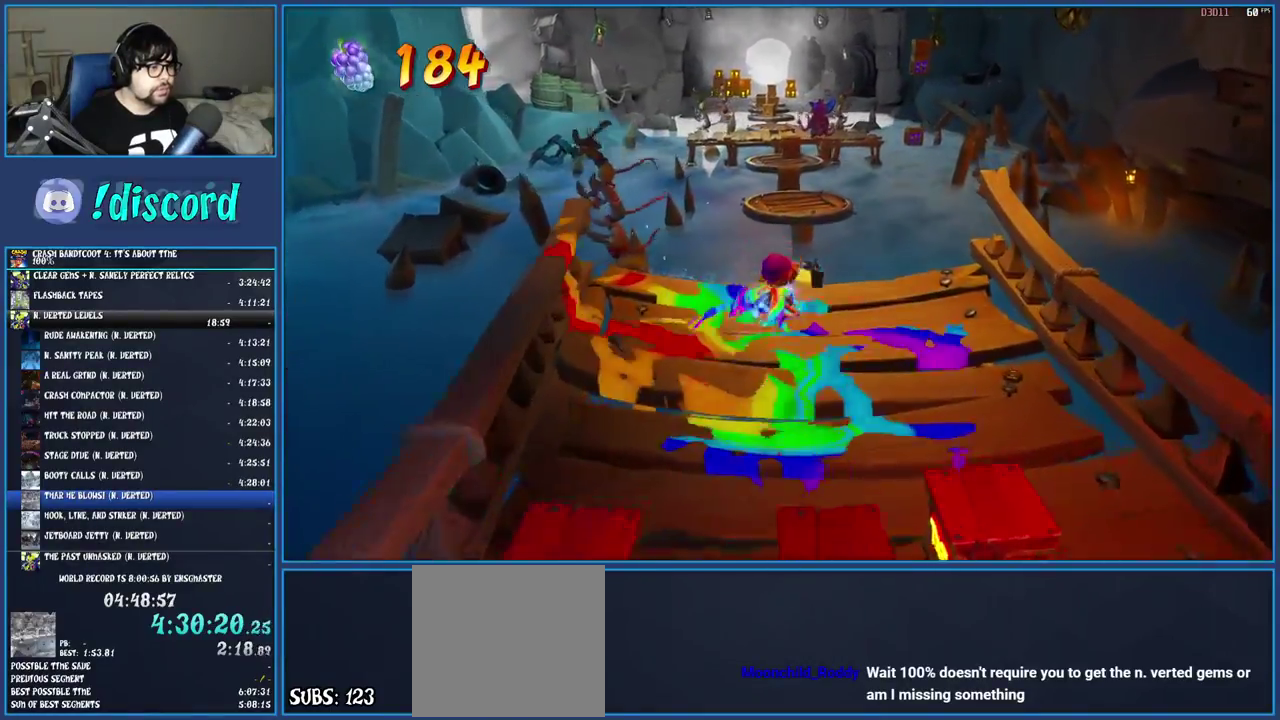
{"buttons": ["SQUARE"], "left_stick": "up", "right_stick": "center", "events": [[100, "SQUARE", "down"], [133, "CROSS", "down"], [217, "left_stick", "up"], [300, "CROSS", "up"], [317, "SQUARE", "up"], [467, "SQUARE", "down"]]}
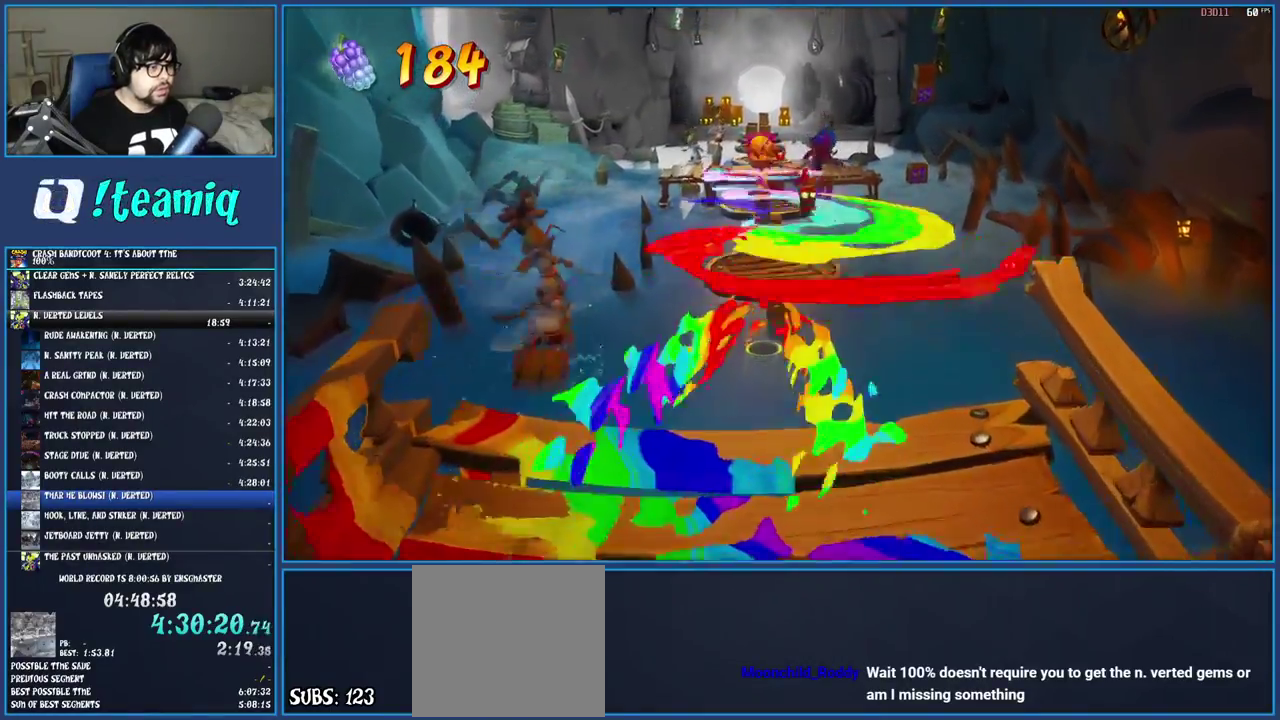
{"buttons": ["CROSS"], "left_stick": "up", "right_stick": "center", "events": [[117, "SQUARE", "up"], [450, "CROSS", "down"]]}
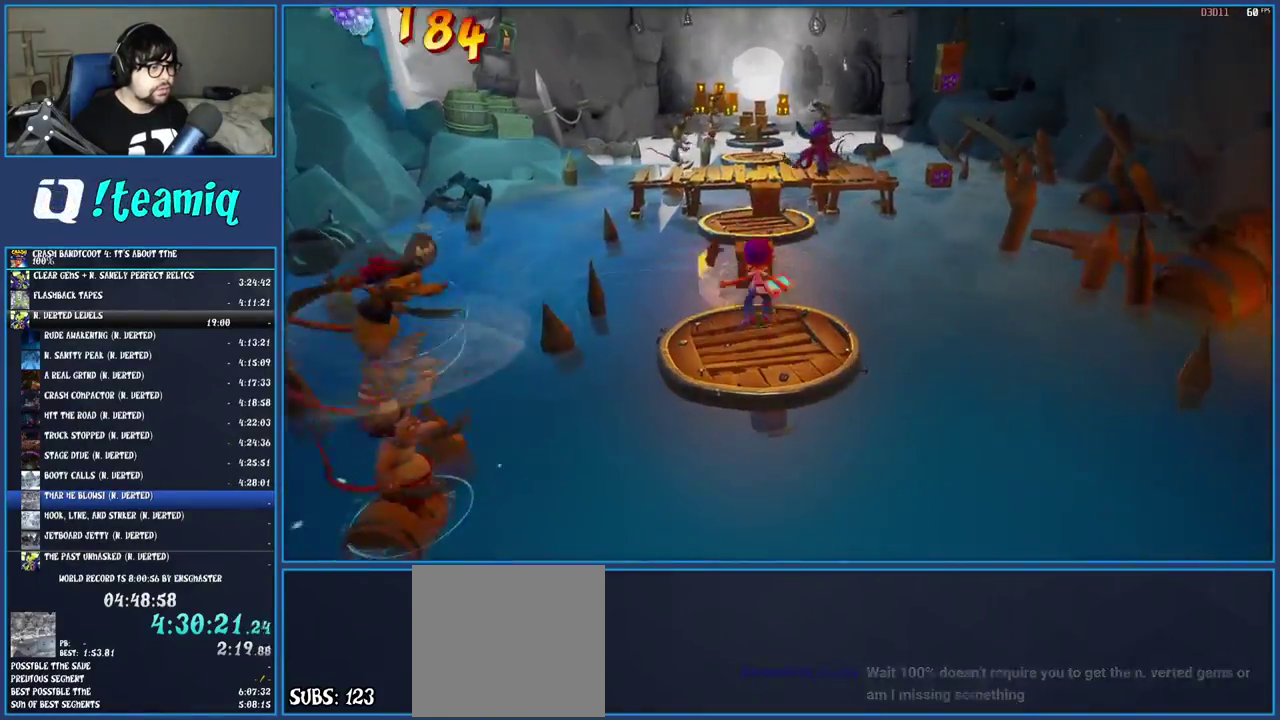
{"buttons": ["SQUARE"], "left_stick": "up", "right_stick": "center", "events": [[333, "CROSS", "up"], [483, "SQUARE", "down"]]}
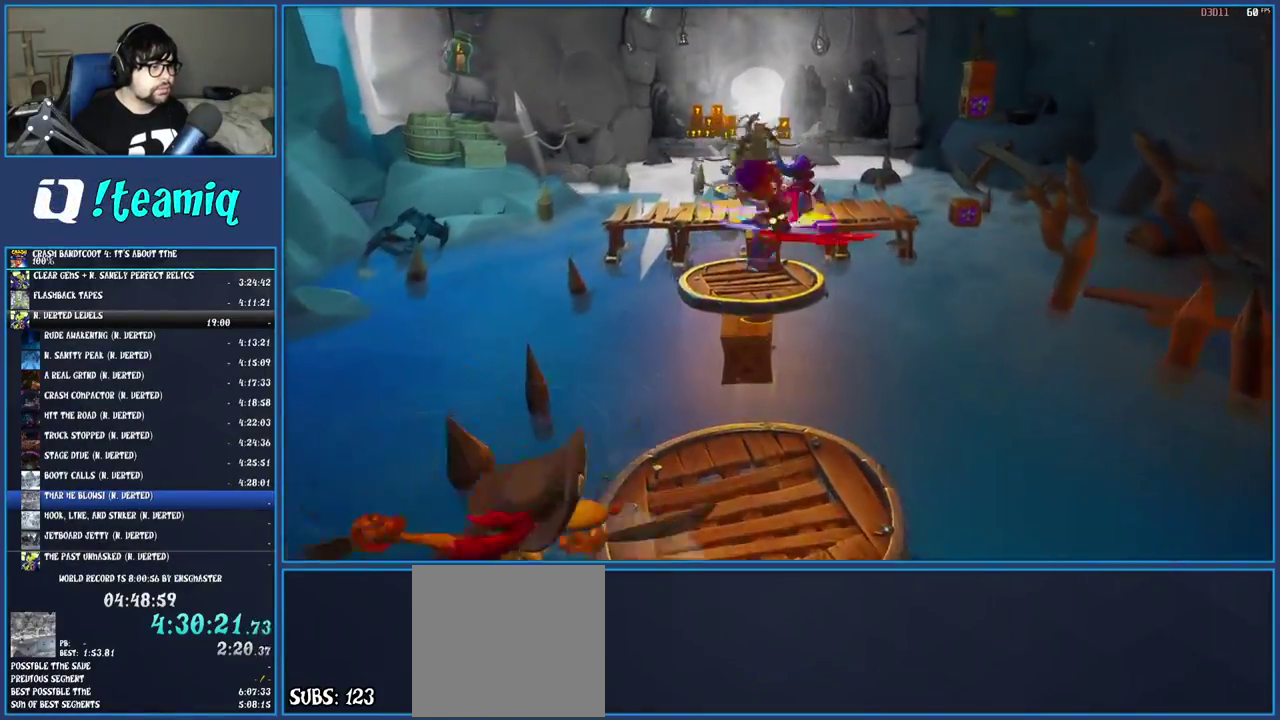
{"buttons": [], "left_stick": "up", "right_stick": "center", "events": [[167, "SQUARE", "up"]]}
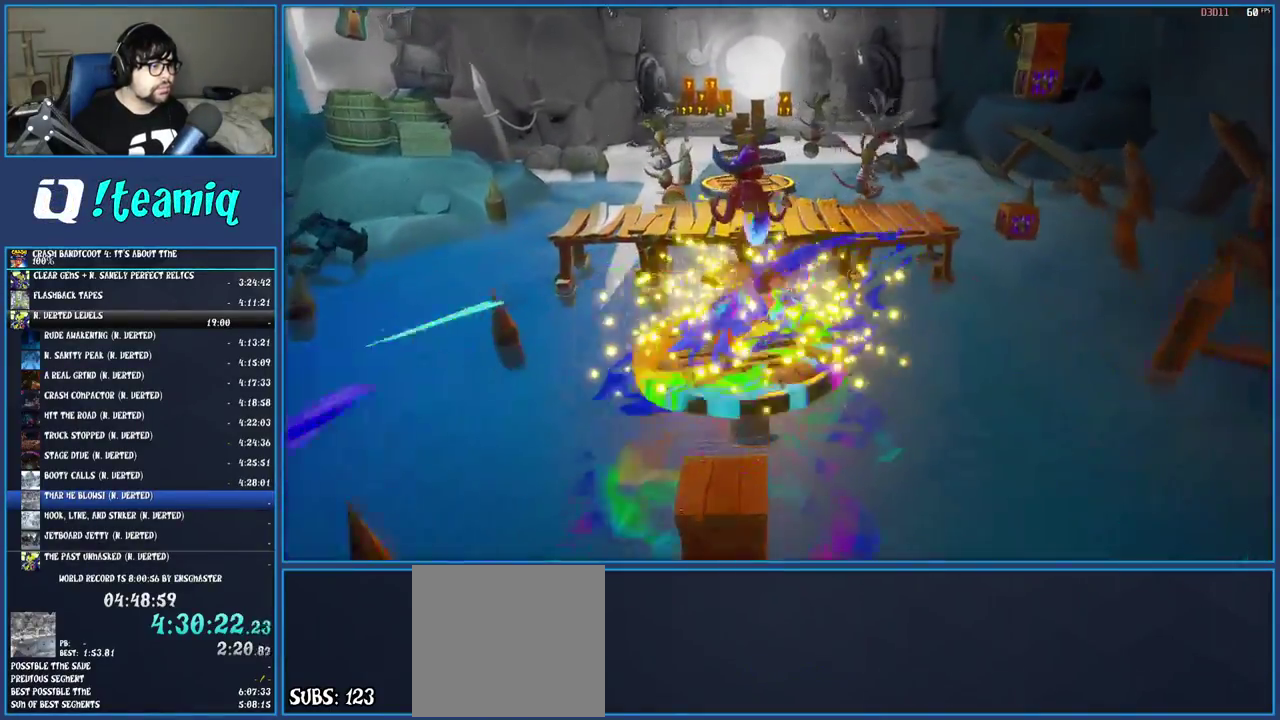
{"buttons": [], "left_stick": "up", "right_stick": "center", "events": [[33, "SQUARE", "down"], [67, "CROSS", "down"], [183, "left_stick", "up-right"], [233, "CROSS", "up"], [233, "SQUARE", "up"], [450, "left_stick", "up"]]}
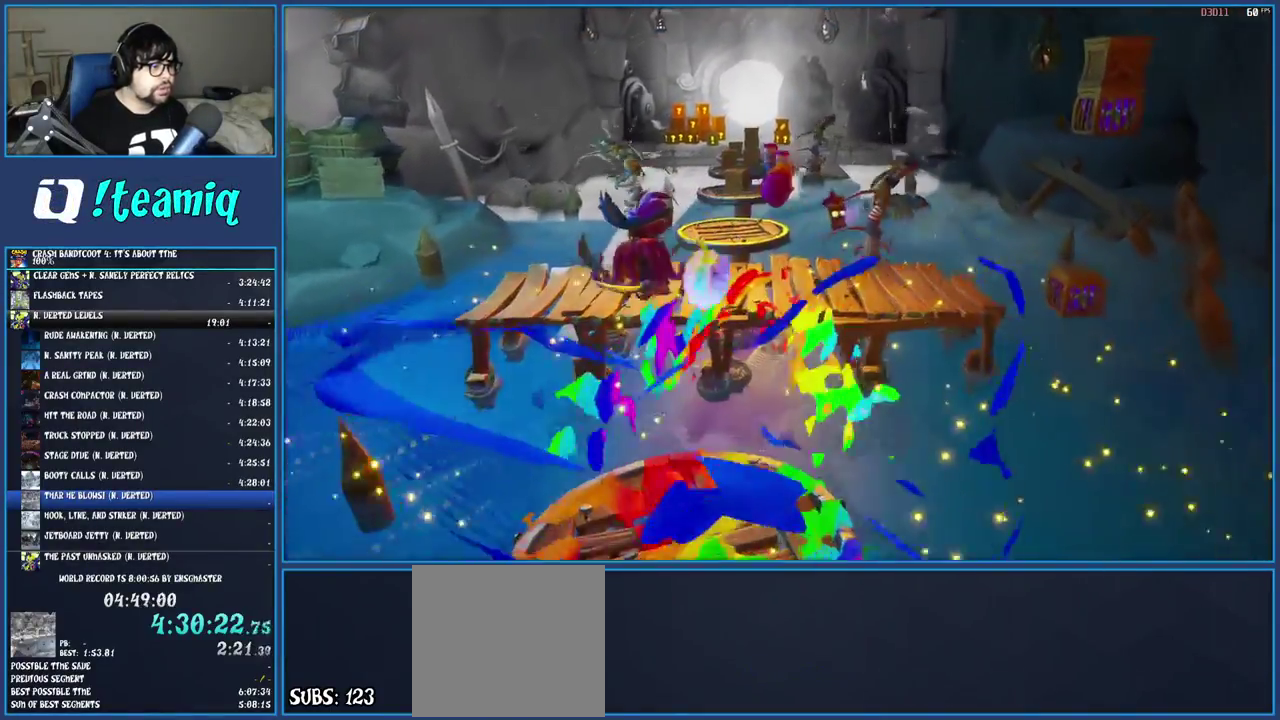
{"buttons": ["CROSS"], "left_stick": "up-left", "right_stick": "center", "events": [[150, "left_stick", "up-left"], [400, "CROSS", "down"]]}
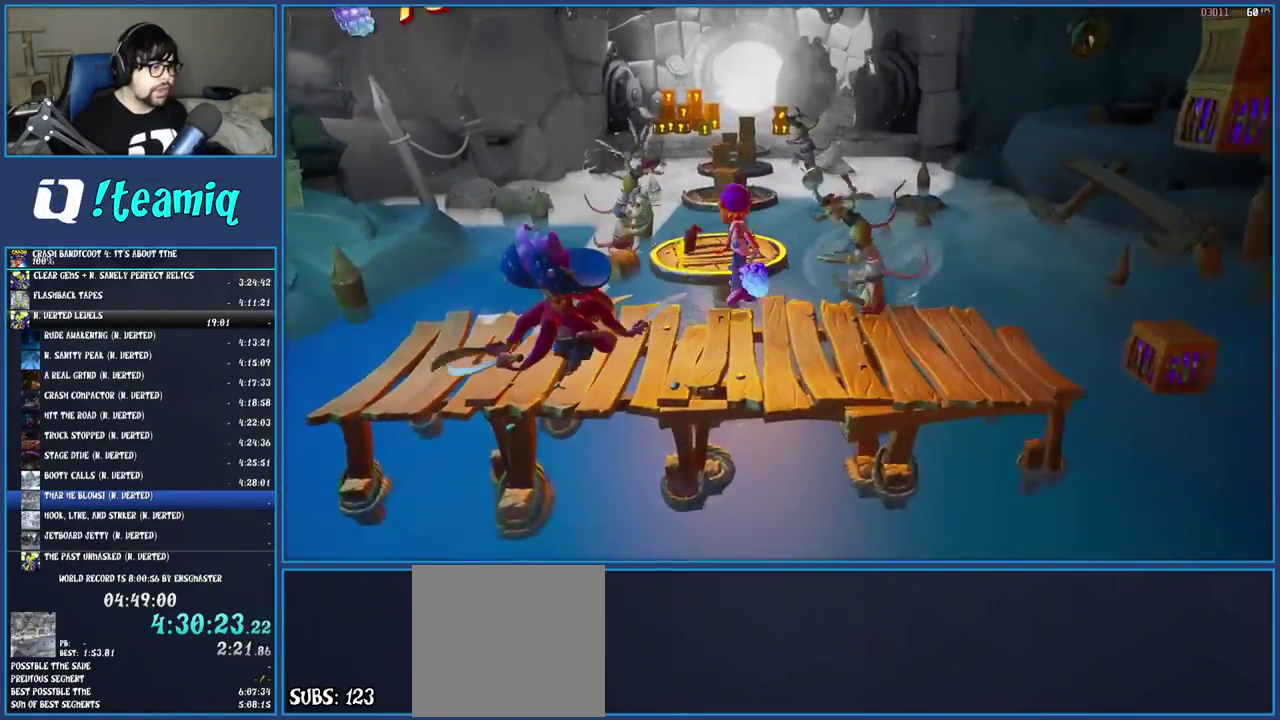
{"buttons": [], "left_stick": "up", "right_stick": "center", "events": [[50, "left_stick", "up"], [67, "CROSS", "up"]]}
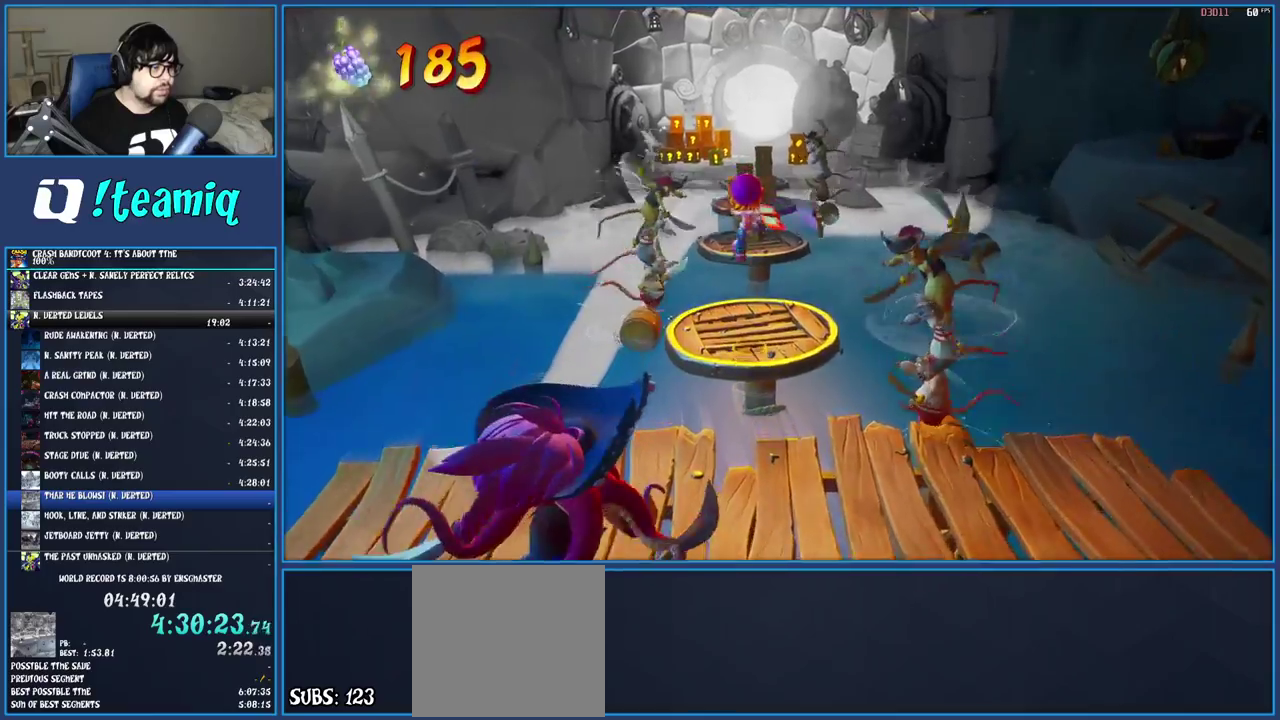
{"buttons": ["CROSS"], "left_stick": "up-right", "right_stick": "center", "events": [[50, "left_stick", "down-right"], [150, "left_stick", "up-left"], [300, "left_stick", "up"], [417, "CROSS", "down"], [467, "left_stick", "up-right"]]}
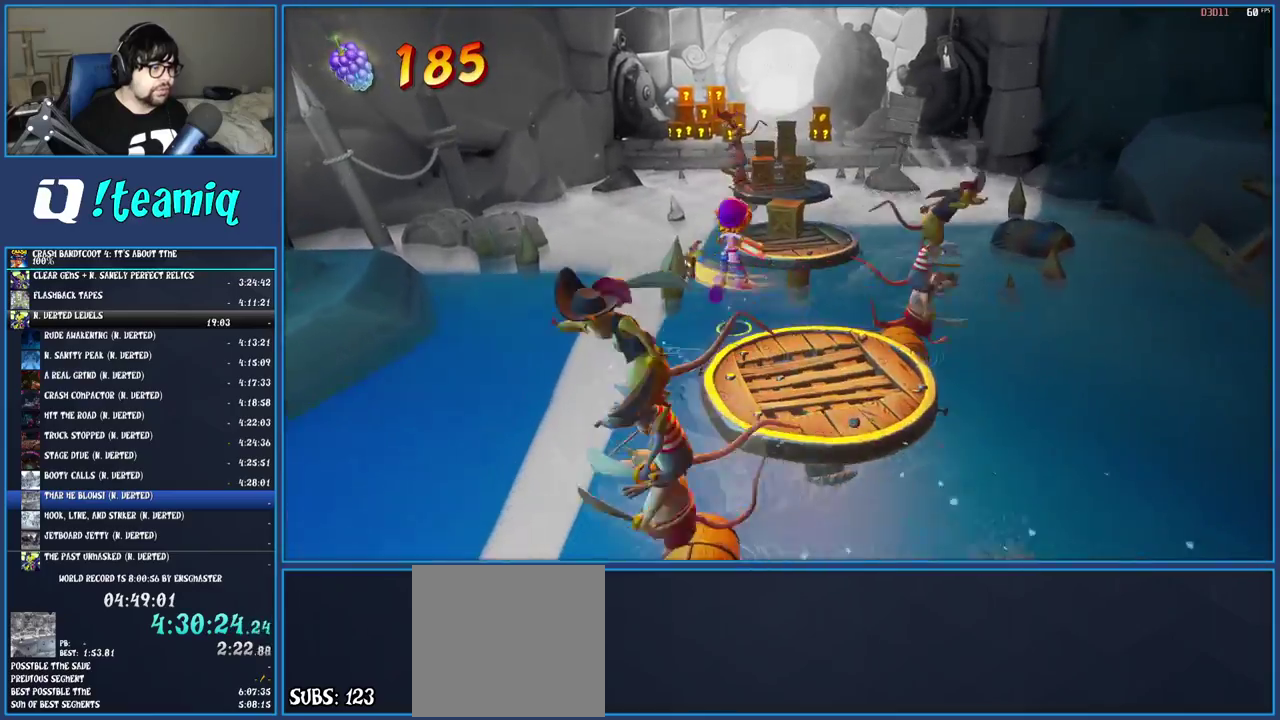
{"buttons": [], "left_stick": "up", "right_stick": "center", "events": [[117, "CROSS", "up"], [317, "left_stick", "up"]]}
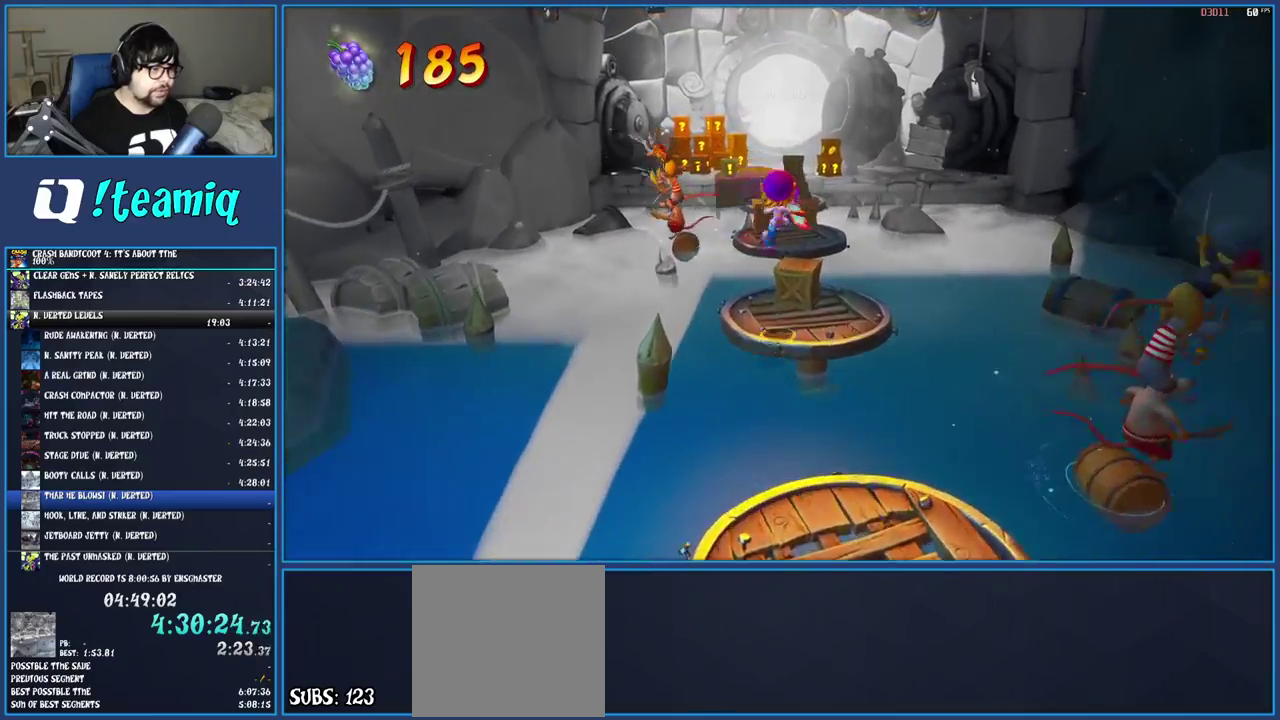
{"buttons": [], "left_stick": "up", "right_stick": "center", "events": [[67, "SQUARE", "down"], [183, "SQUARE", "up"], [267, "CROSS", "down"], [383, "CROSS", "up"]]}
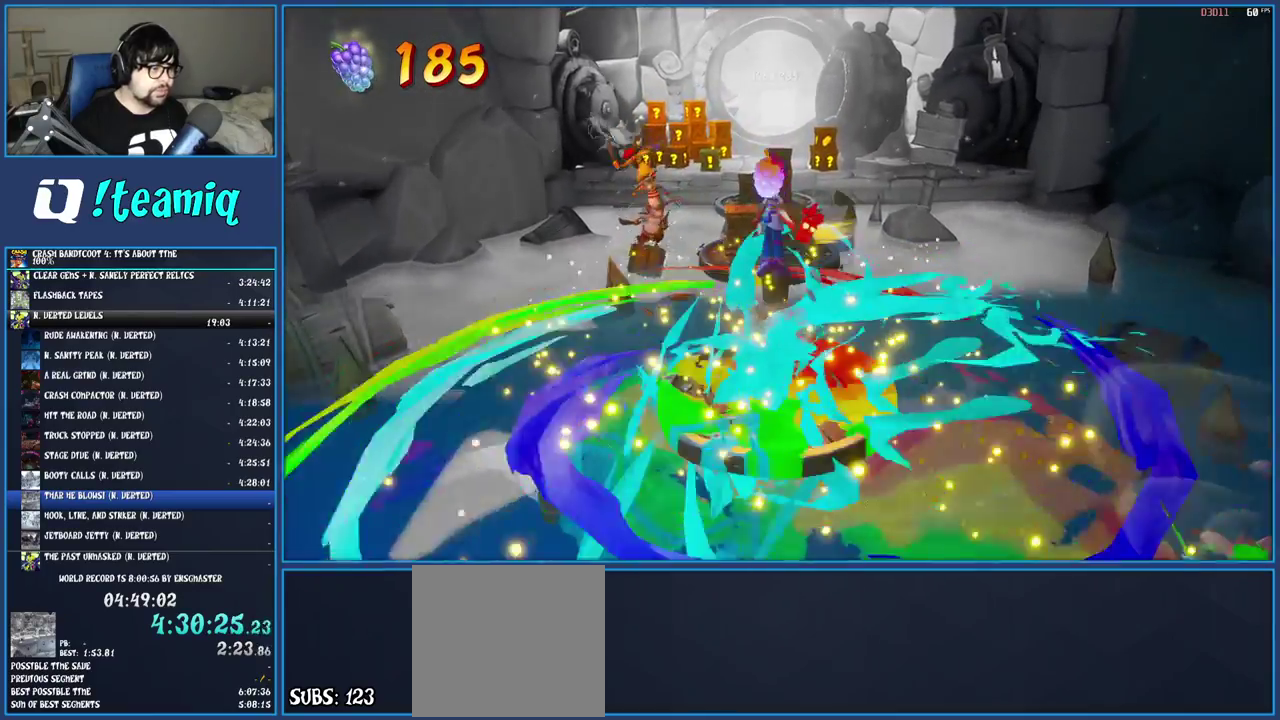
{"buttons": [], "left_stick": "up-right", "right_stick": "center", "events": [[300, "SQUARE", "down"], [350, "left_stick", "up-right"], [467, "SQUARE", "up"]]}
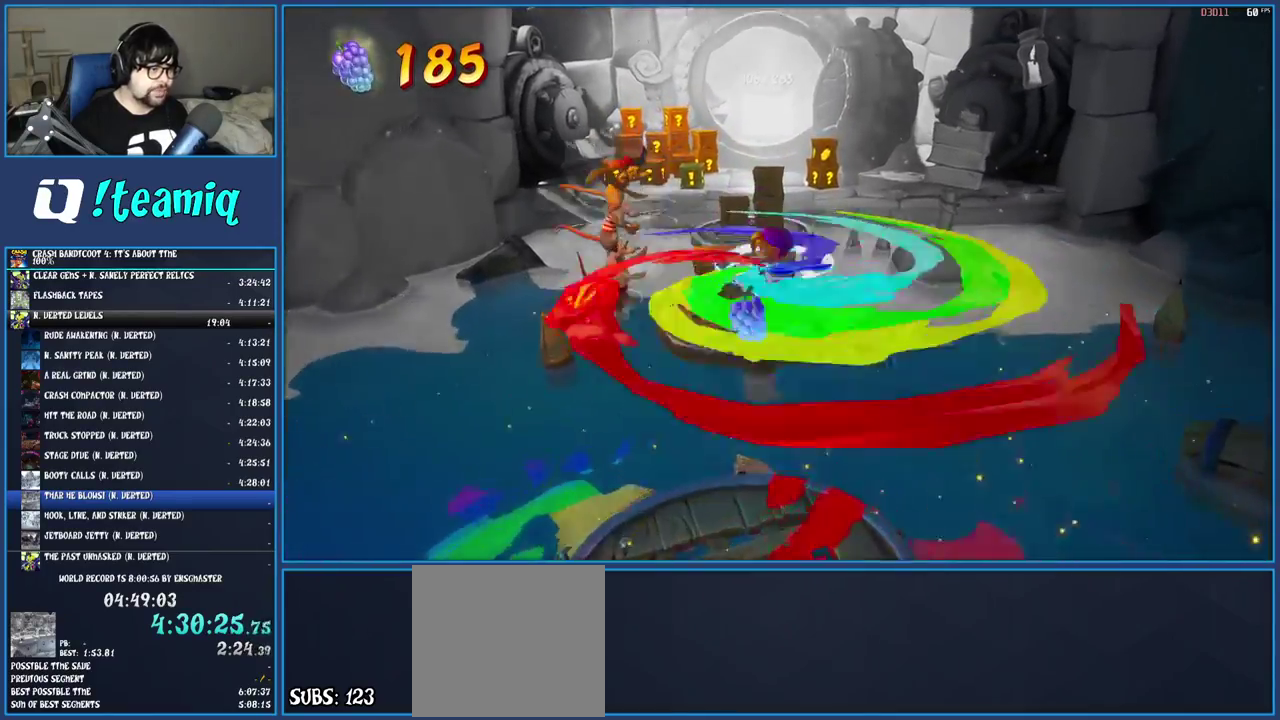
{"buttons": [], "left_stick": "up-left", "right_stick": "center", "events": [[100, "CROSS", "down"], [150, "left_stick", "up"], [300, "CROSS", "up"], [350, "left_stick", "up-left"]]}
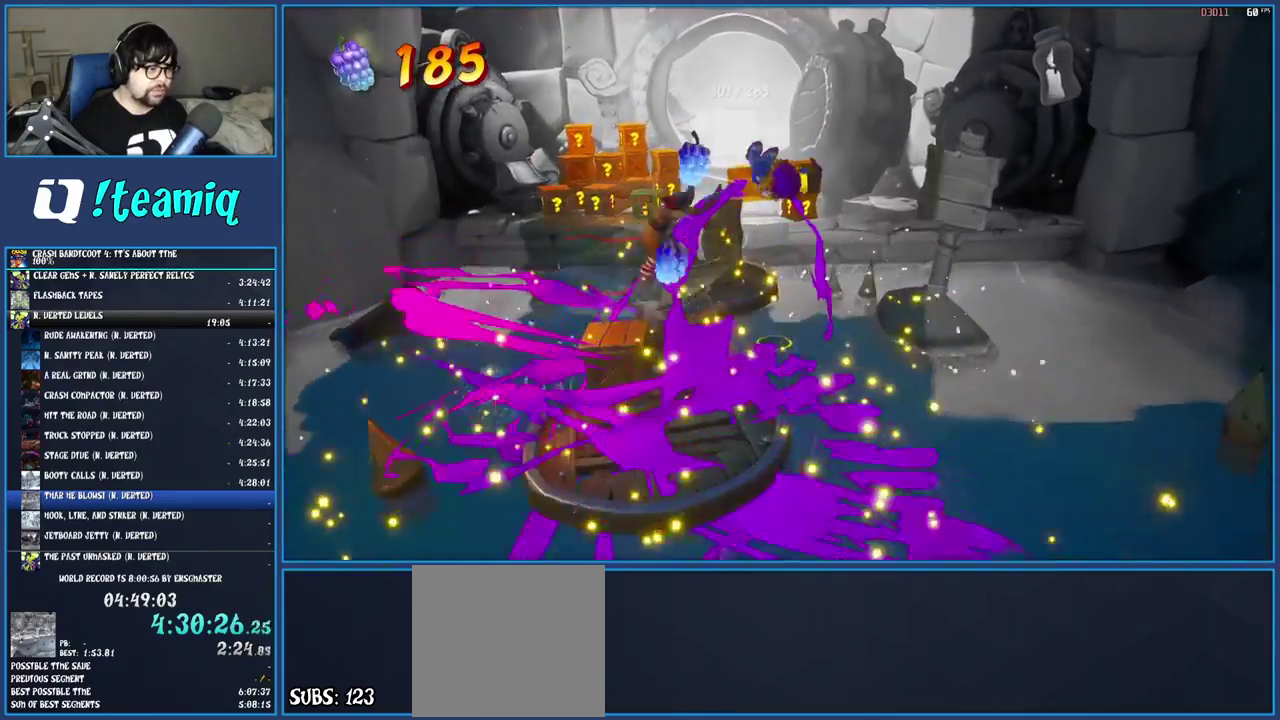
{"buttons": [], "left_stick": "up", "right_stick": "center", "events": [[250, "SQUARE", "down"], [417, "left_stick", "up"], [433, "SQUARE", "up"]]}
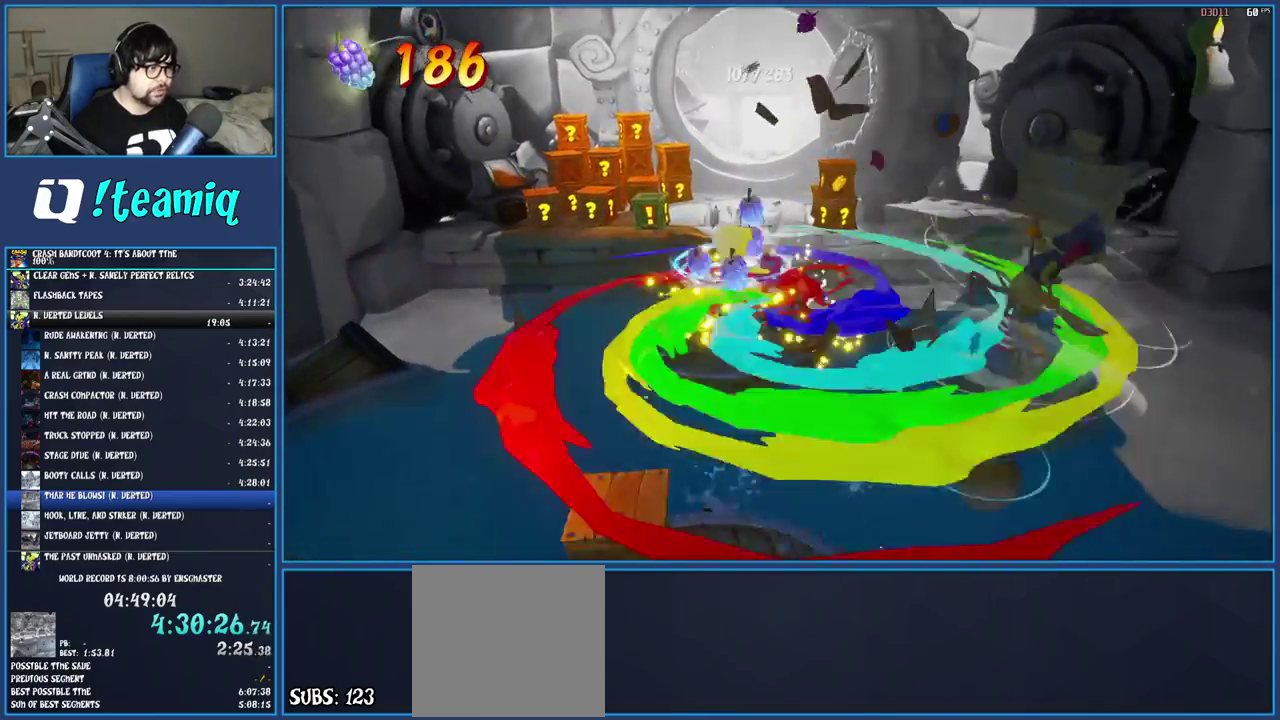
{"buttons": ["SQUARE"], "left_stick": "up", "right_stick": "center", "events": [[50, "CROSS", "down"], [317, "CROSS", "up"], [383, "SQUARE", "down"]]}
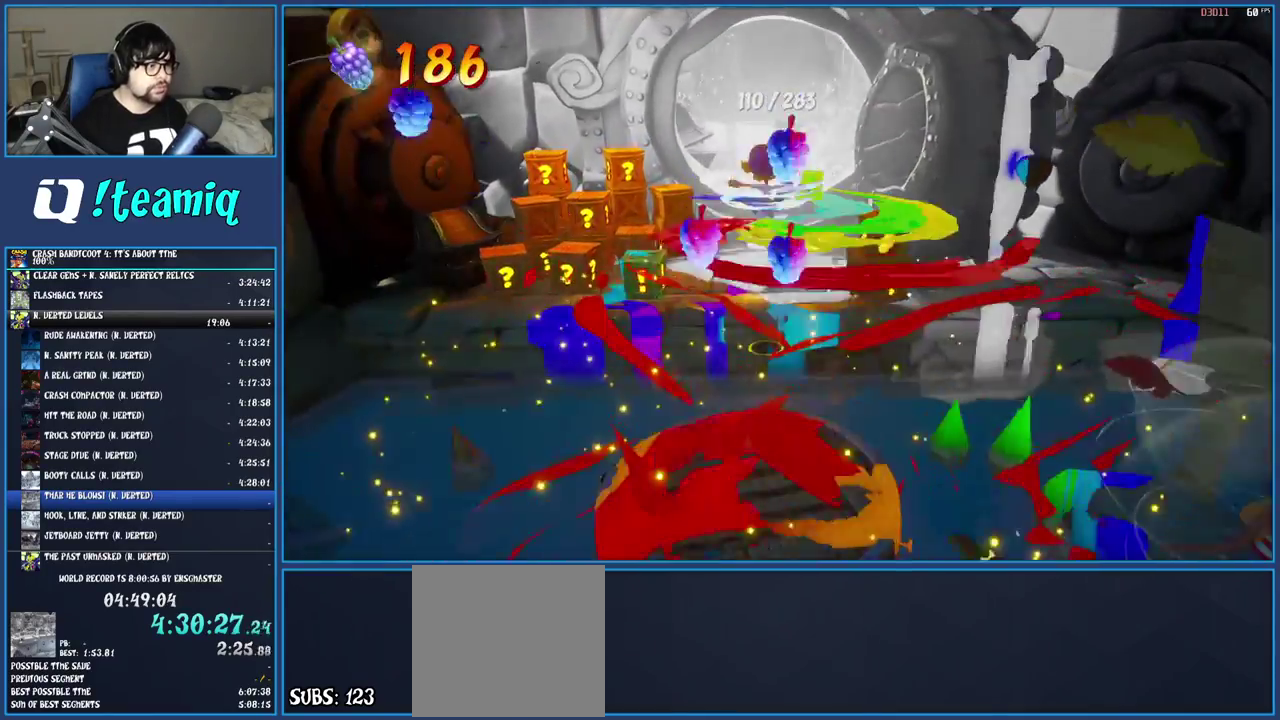
{"buttons": [], "left_stick": "up", "right_stick": "center", "events": [[17, "SQUARE", "up"], [233, "SQUARE", "down"], [367, "SQUARE", "up"]]}
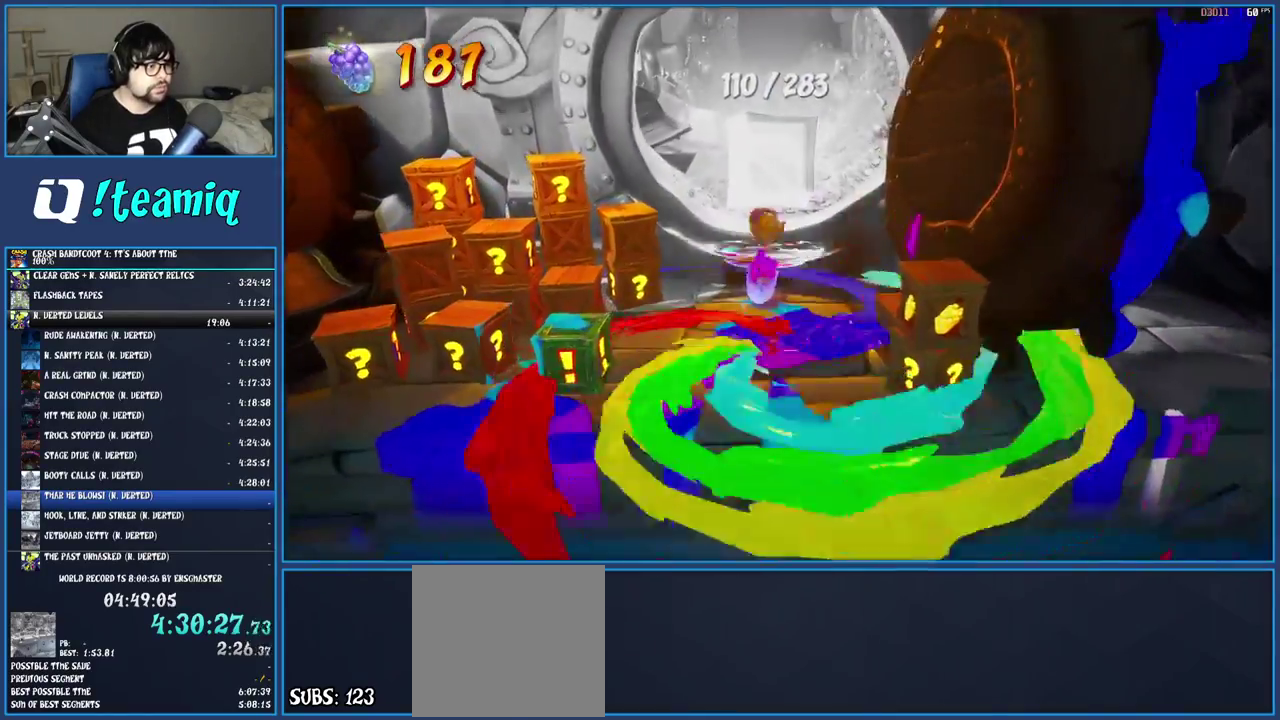
{"buttons": [], "left_stick": "up", "right_stick": "center", "events": [[17, "CROSS", "down"], [133, "SQUARE", "down"], [317, "SQUARE", "up"], [333, "CROSS", "up"]]}
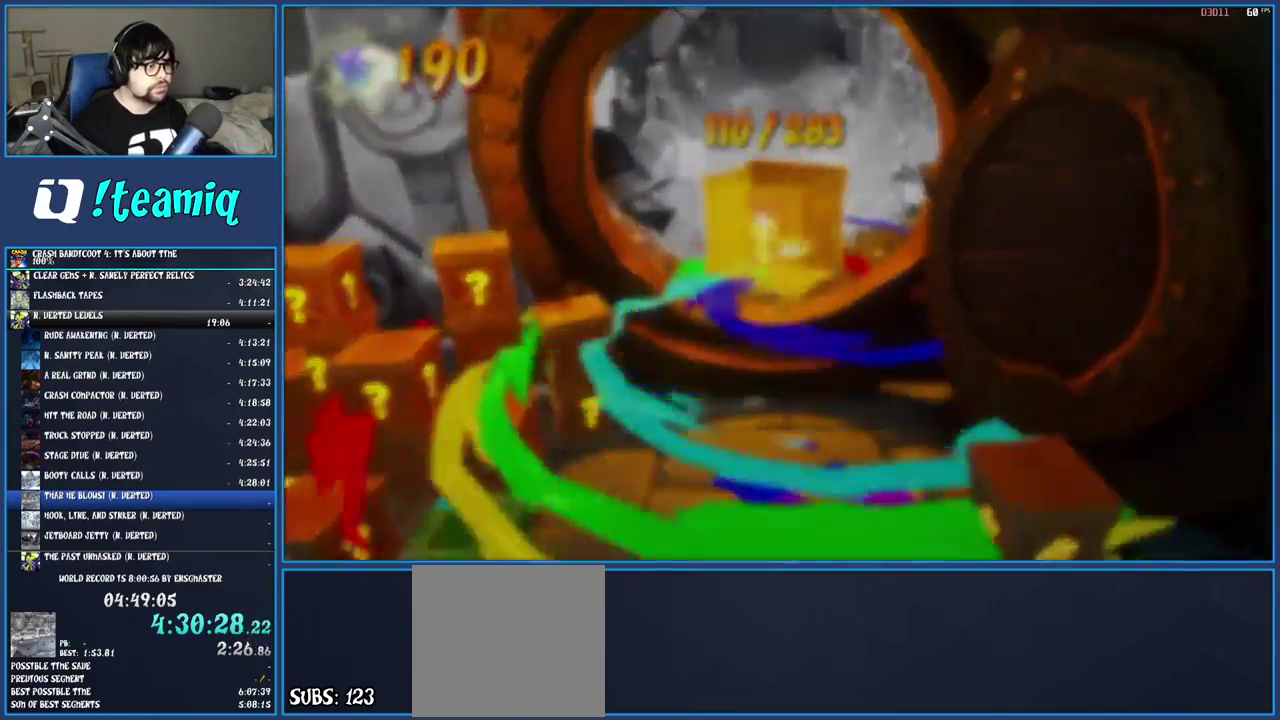
{"buttons": ["CROSS"], "left_stick": "center", "right_stick": "center", "events": [[333, "CROSS", "down"], [333, "left_stick", "center"], [433, "CROSS", "up"], [500, "CROSS", "down"]]}
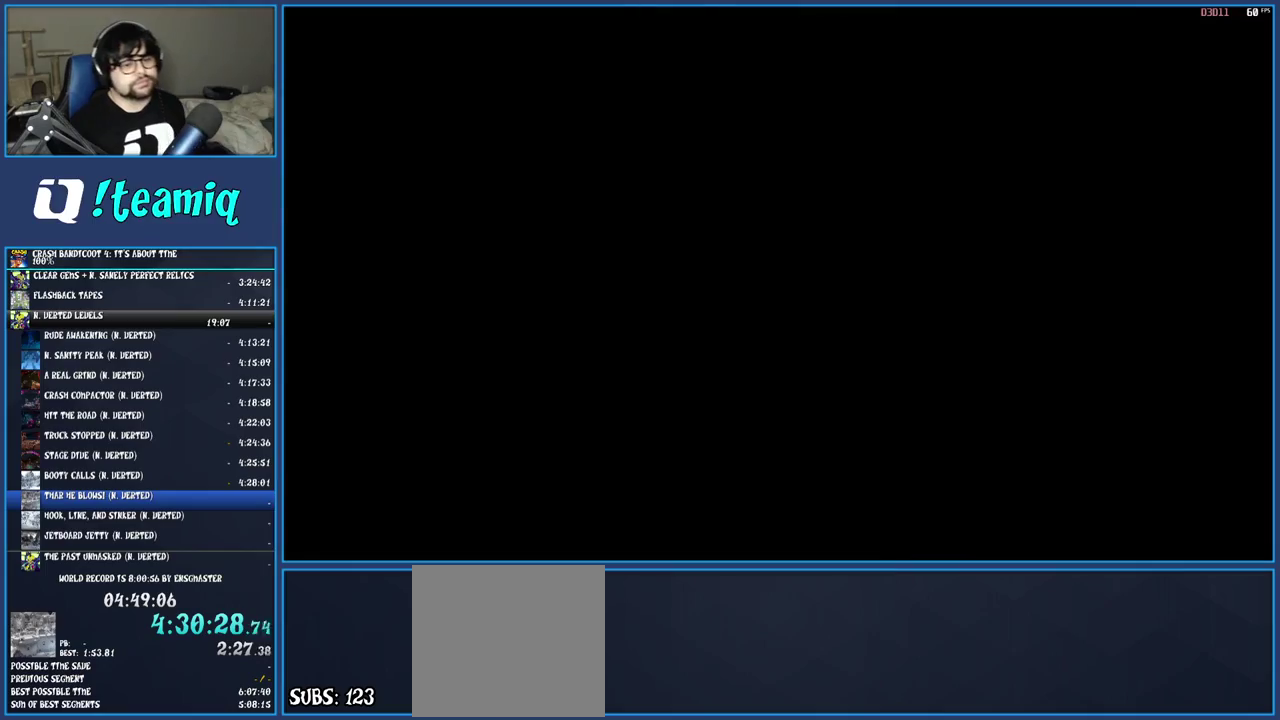
{"buttons": ["CROSS"], "left_stick": "center", "right_stick": "center", "events": [[100, "CROSS", "up"], [150, "CROSS", "down"], [233, "CROSS", "up"], [417, "CROSS", "down"]]}
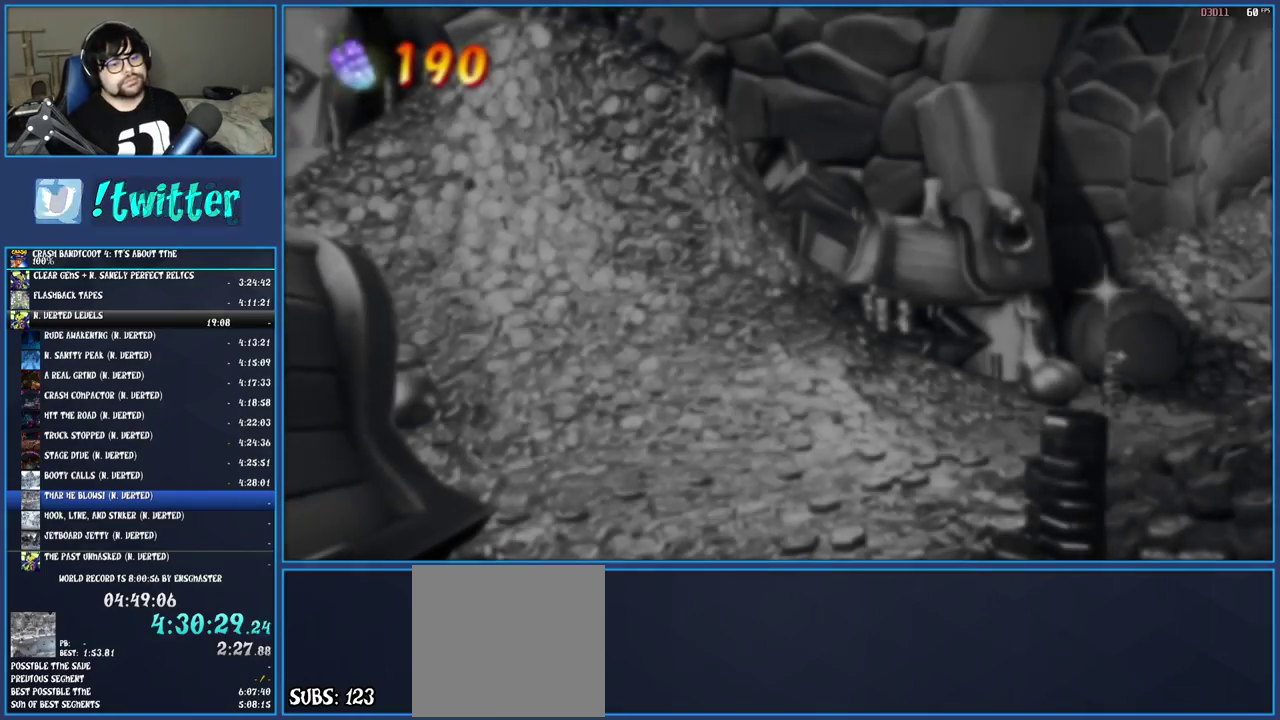
{"buttons": ["CROSS"], "left_stick": "center", "right_stick": "center", "events": [[17, "CROSS", "up"], [83, "CROSS", "down"], [133, "CROSS", "up"], [200, "CROSS", "down"], [267, "CROSS", "up"], [333, "CROSS", "down"], [417, "CROSS", "up"], [467, "CROSS", "down"]]}
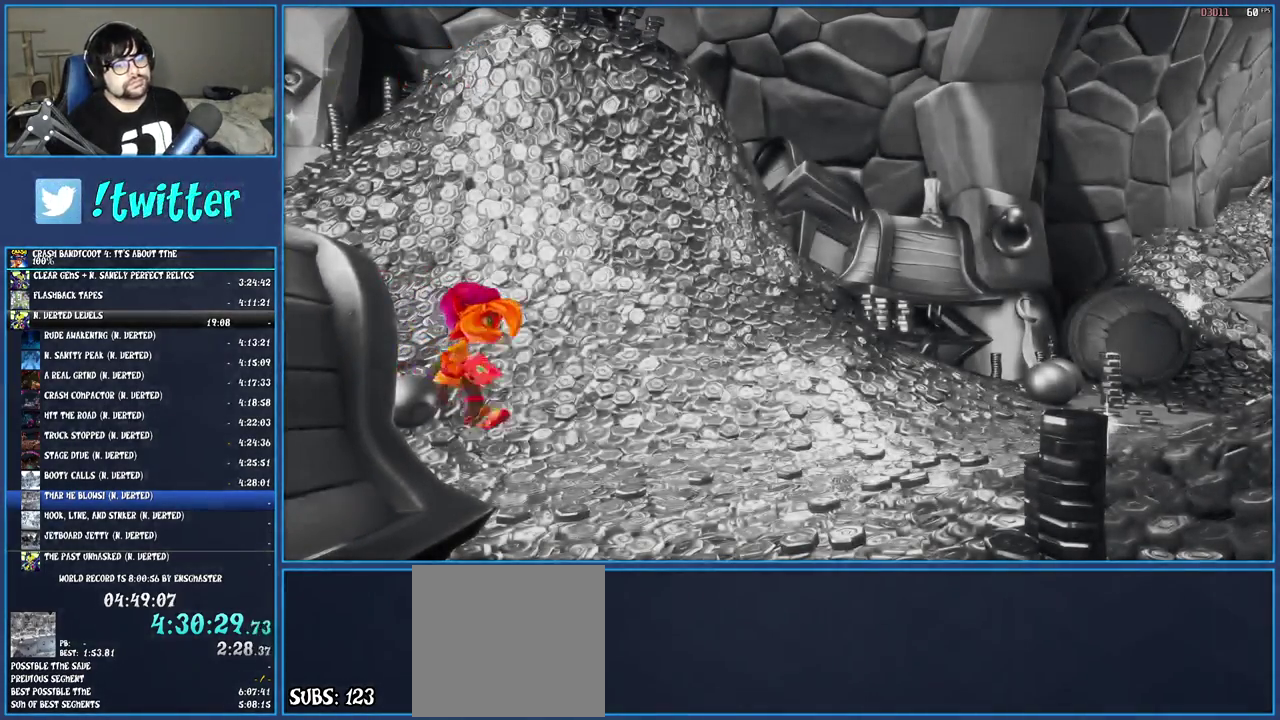
{"buttons": ["CROSS"], "left_stick": "center", "right_stick": "center", "events": [[50, "CROSS", "up"], [283, "CROSS", "down"], [333, "CROSS", "up"], [417, "CROSS", "down"]]}
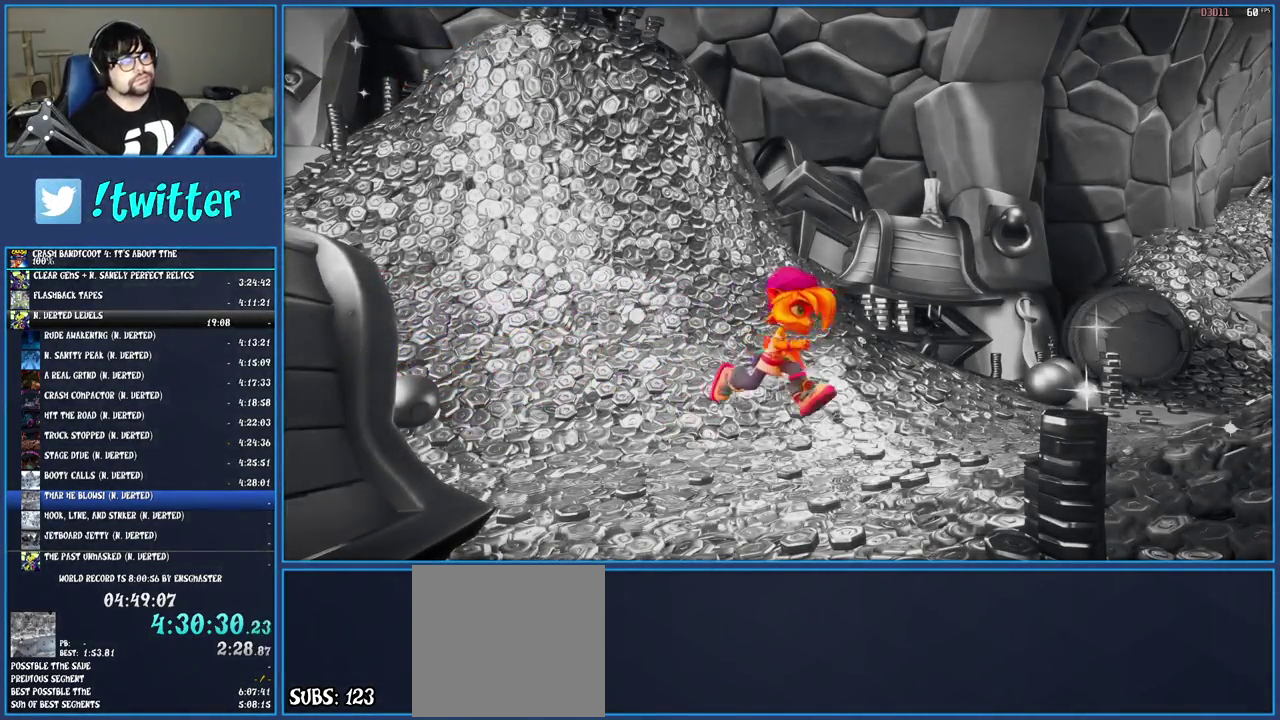
{"buttons": [], "left_stick": "center", "right_stick": "center", "events": [[167, "CROSS", "up"], [233, "CROSS", "down"], [300, "CROSS", "up"], [367, "CROSS", "down"], [450, "CROSS", "up"]]}
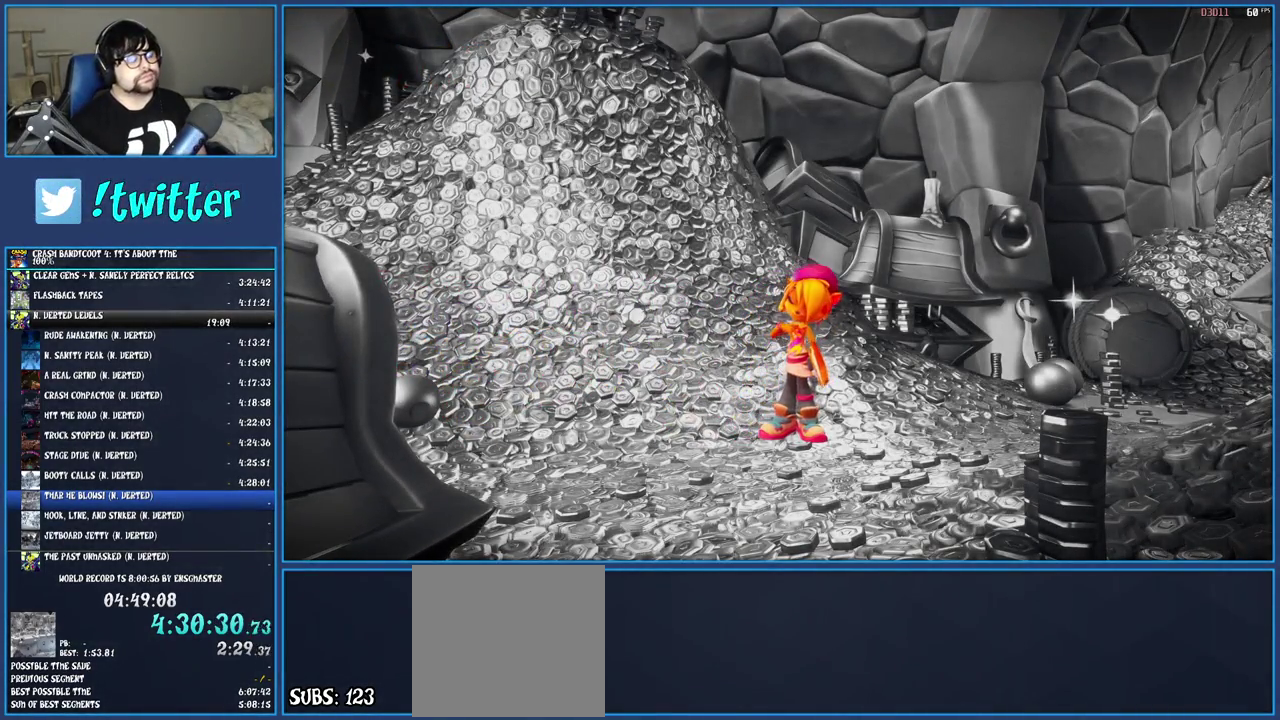
{"buttons": ["CROSS"], "left_stick": "center", "right_stick": "center", "events": [[17, "CROSS", "down"], [117, "CROSS", "up"], [183, "CROSS", "down"], [267, "CROSS", "up"], [333, "CROSS", "down"], [417, "CROSS", "up"], [500, "CROSS", "down"]]}
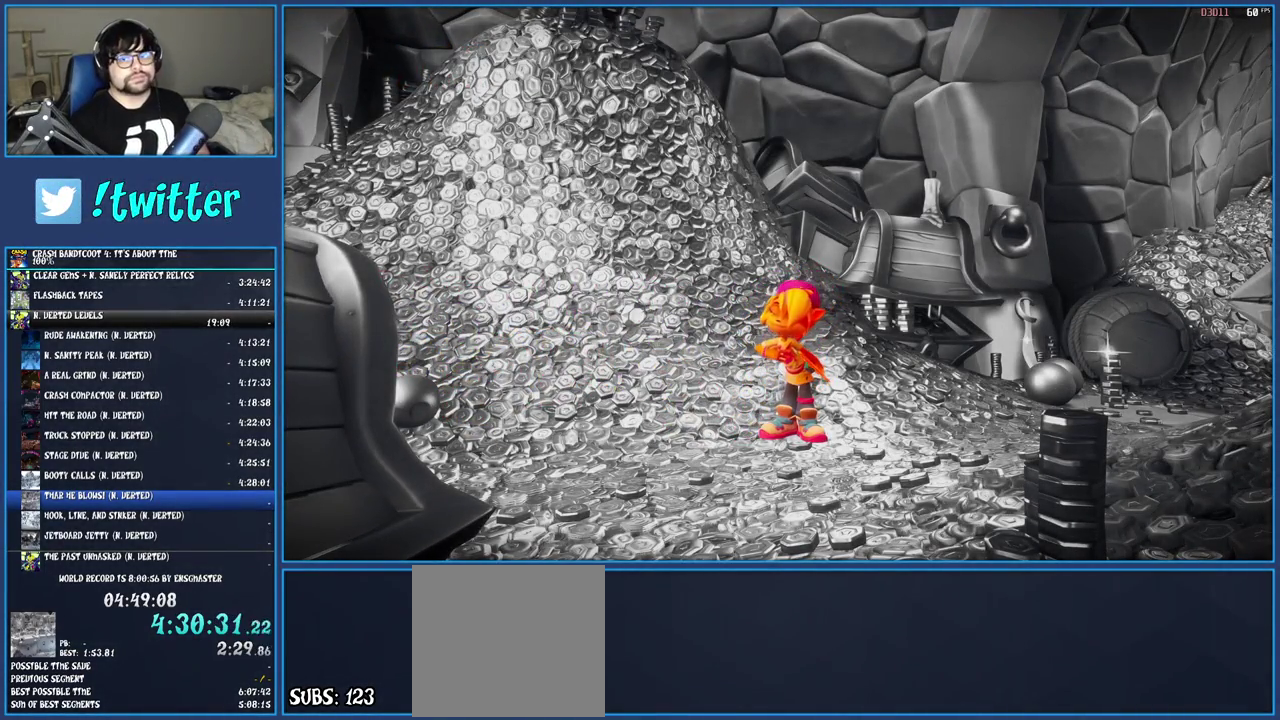
{"buttons": ["CROSS"], "left_stick": "center", "right_stick": "center", "events": [[100, "CROSS", "up"], [167, "CROSS", "down"], [267, "CROSS", "up"], [333, "CROSS", "down"], [417, "CROSS", "up"], [500, "CROSS", "down"]]}
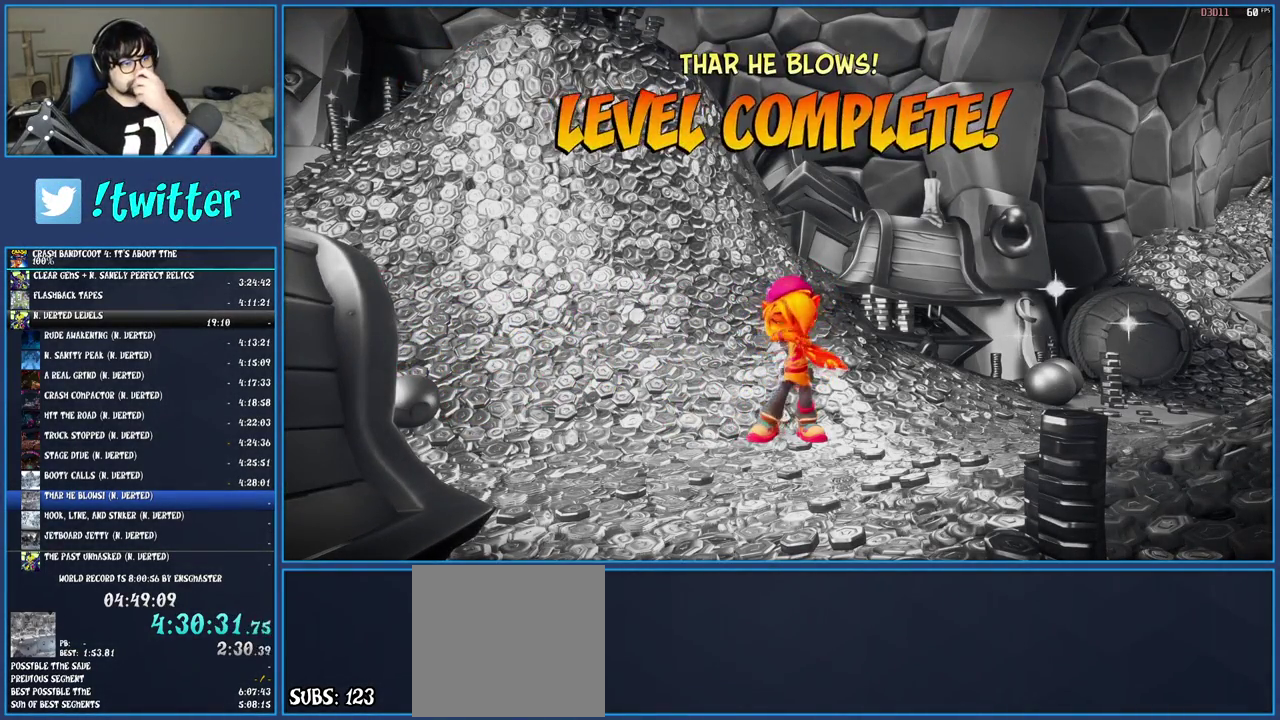
{"buttons": ["CROSS"], "left_stick": "center", "right_stick": "center", "events": [[83, "CROSS", "up"], [150, "CROSS", "down"], [233, "CROSS", "up"], [300, "CROSS", "down"], [417, "CROSS", "up"], [467, "CROSS", "down"]]}